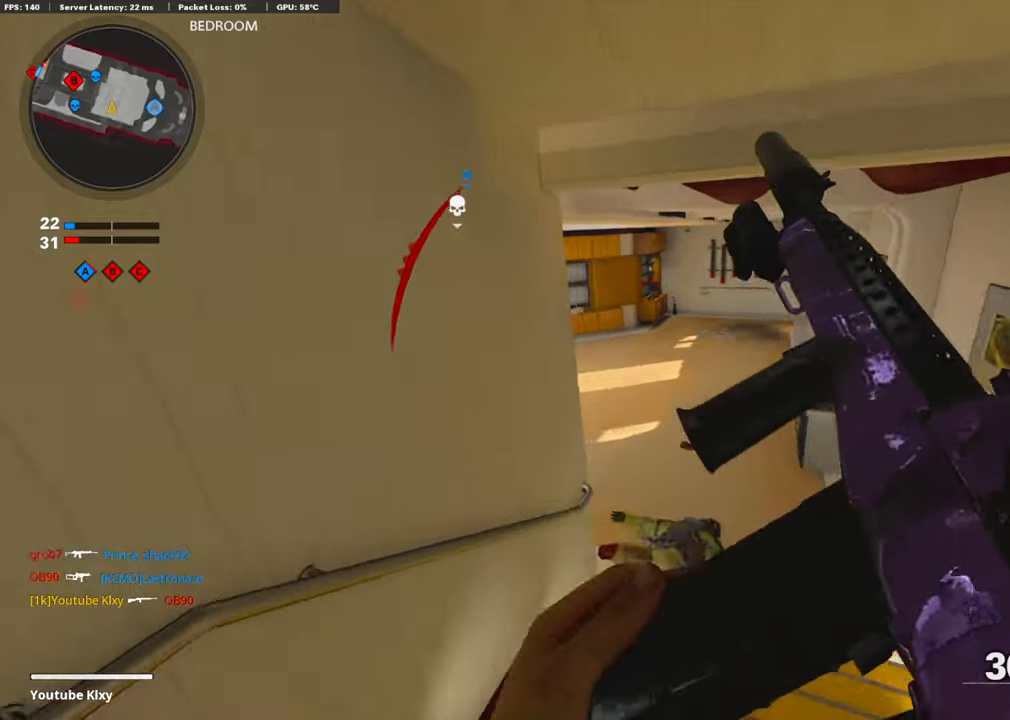
Gameplay with a controller (PlayStation layout); each line is a JSON object with the inputs held at the frame after it. "events" lists button and stick changes between this image and that frame as [ms after this image, input, new state], when the widget could be followed in between.
{"buttons": [], "left_stick": "up-right", "right_stick": "center", "events": [[100, "right_stick", "center"]]}
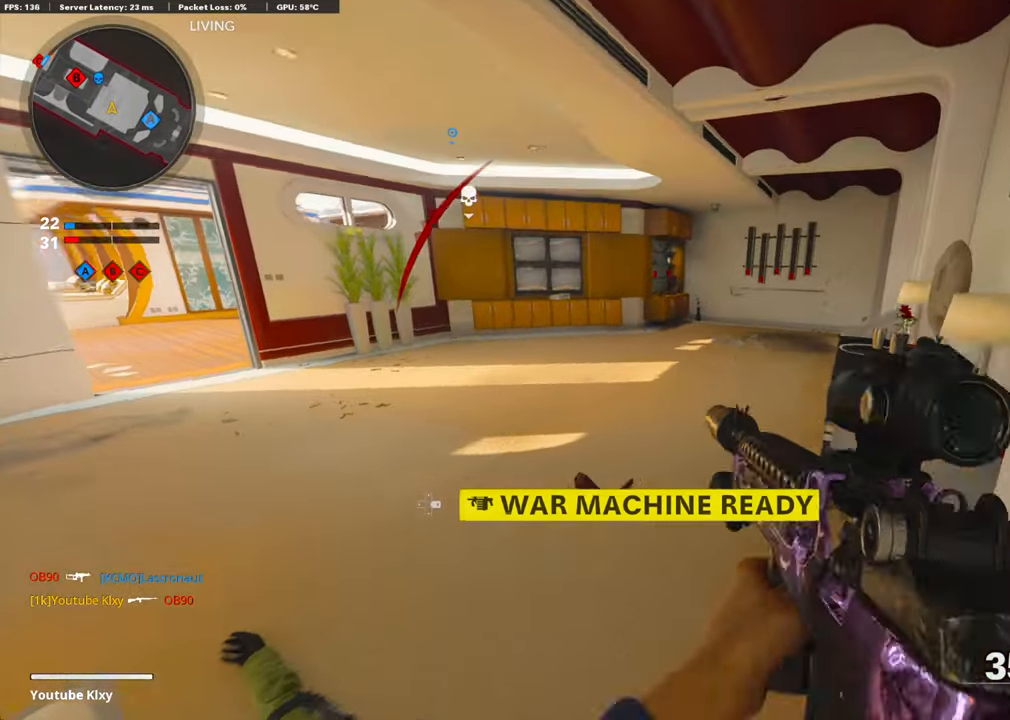
{"buttons": ["DPAD_RIGHT"], "left_stick": "up", "right_stick": "right", "events": [[184, "left_stick", "up"], [201, "DPAD_DOWN", "down"], [318, "DPAD_DOWN", "up"], [335, "right_stick", "right"], [402, "DPAD_RIGHT", "down"]]}
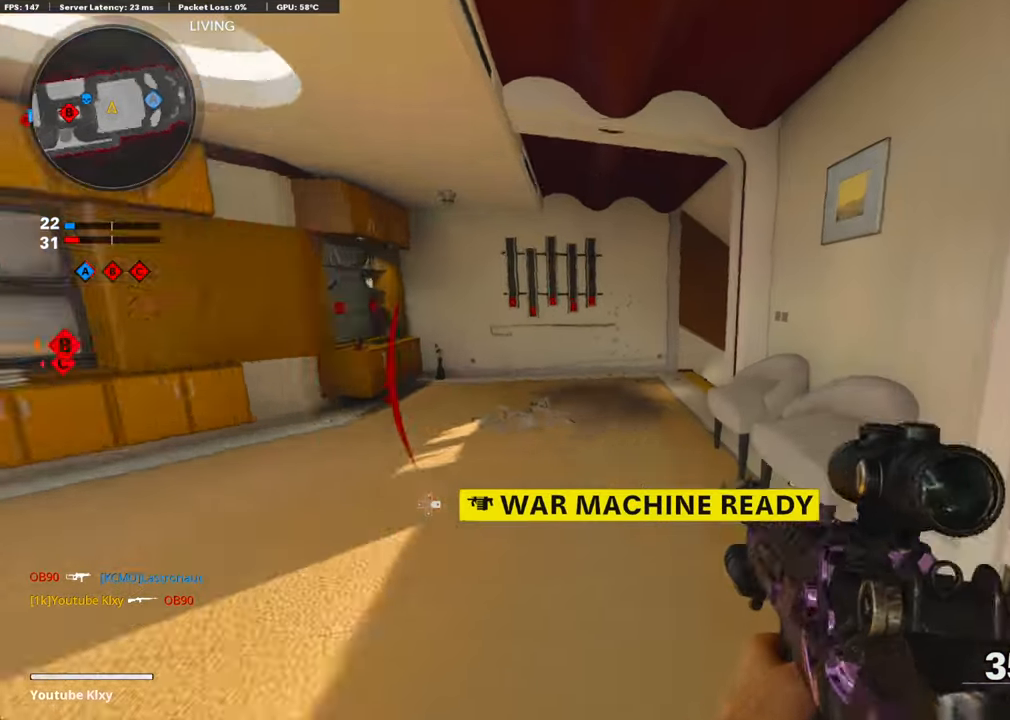
{"buttons": ["L3"], "left_stick": "up-left", "right_stick": "center", "events": [[17, "DPAD_RIGHT", "up"], [84, "right_stick", "center"], [251, "right_stick", "right"], [334, "left_stick", "up-left"], [384, "right_stick", "center"], [418, "L3", "down"]]}
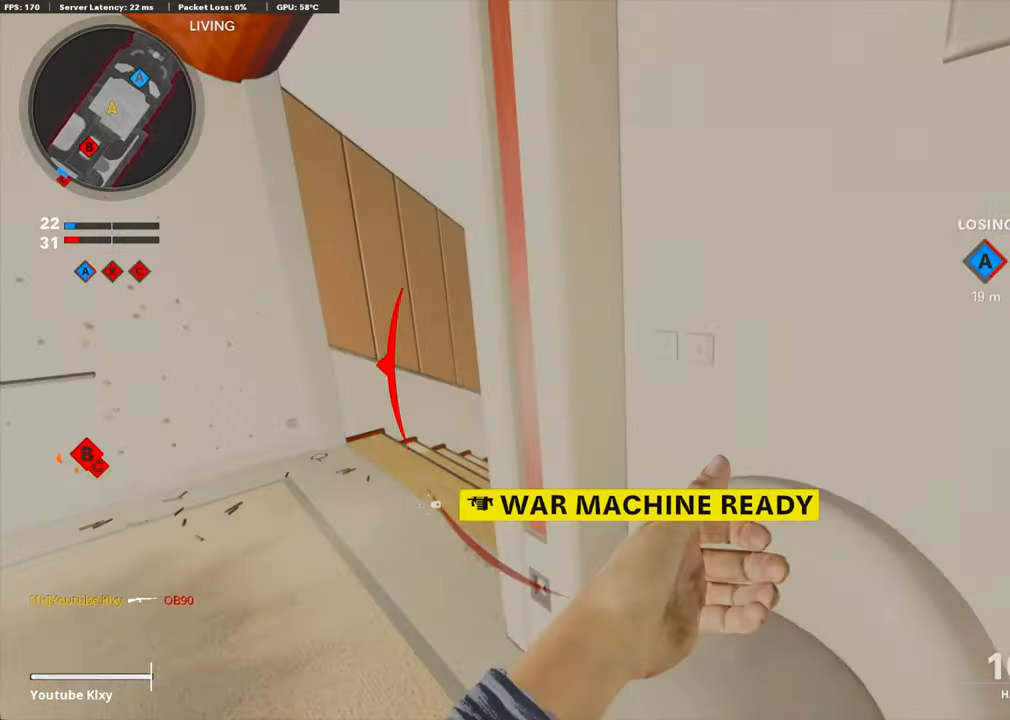
{"buttons": [], "left_stick": "left", "right_stick": "left", "events": [[16, "right_stick", "down"], [117, "right_stick", "right"], [150, "L3", "up"], [184, "right_stick", "center"], [301, "left_stick", "down-right"], [434, "right_stick", "left"], [501, "left_stick", "left"]]}
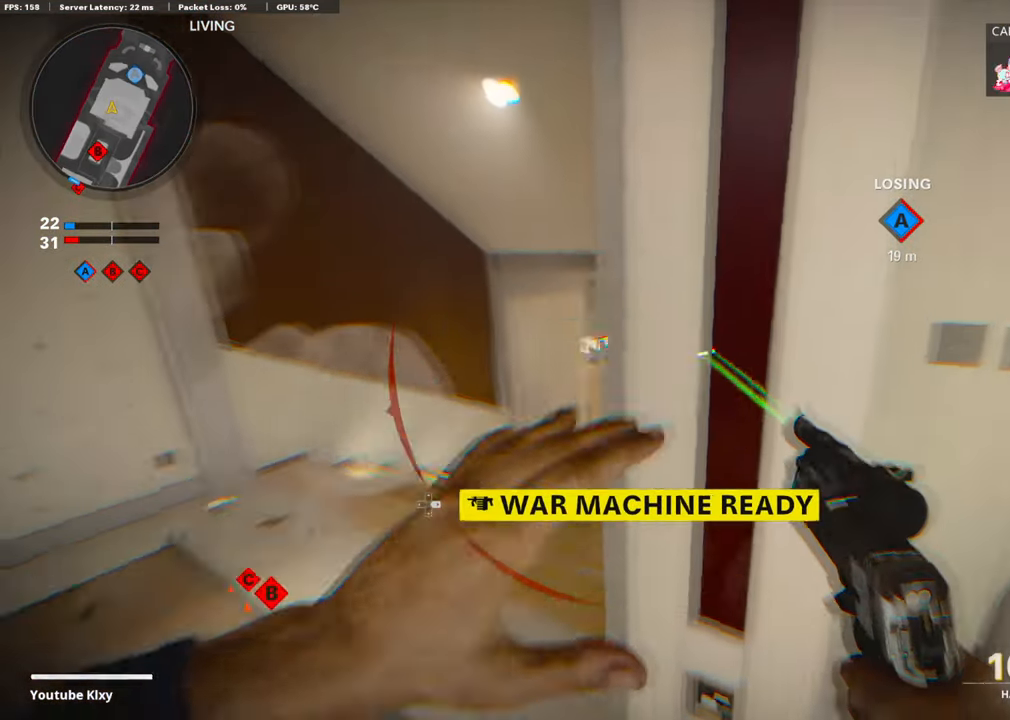
{"buttons": [], "left_stick": "left", "right_stick": "up", "events": [[34, "right_stick", "center"], [84, "R3", "down"], [184, "left_stick", "right"], [418, "left_stick", "center"], [468, "left_stick", "left"], [502, "R3", "up"], [502, "right_stick", "up"]]}
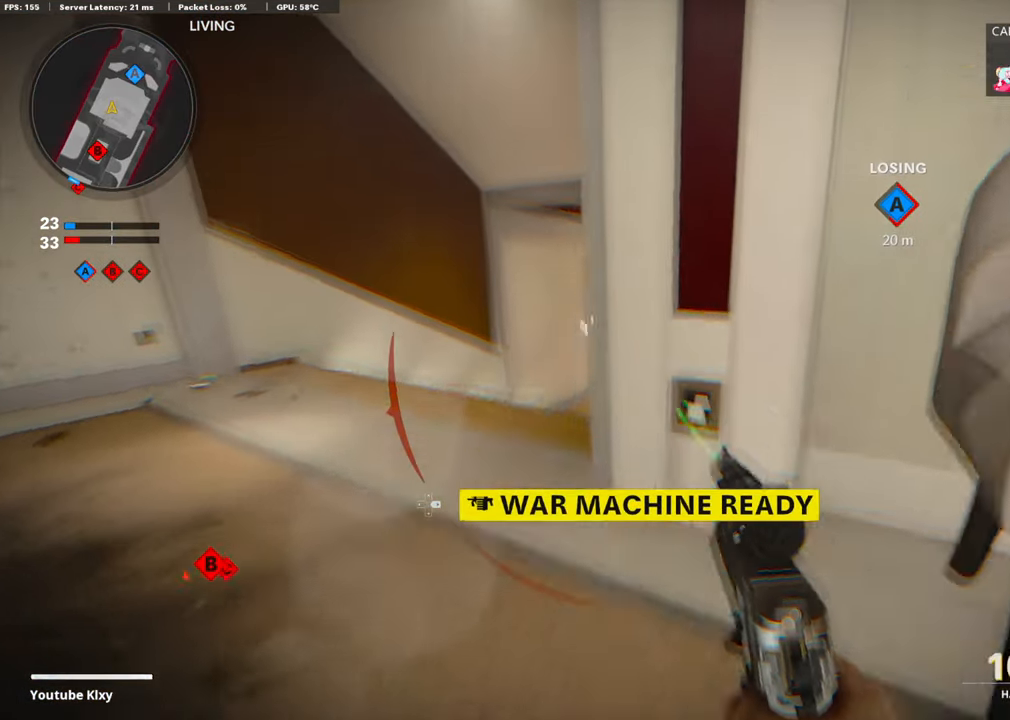
{"buttons": [], "left_stick": "center", "right_stick": "center", "events": [[100, "right_stick", "center"], [134, "left_stick", "center"]]}
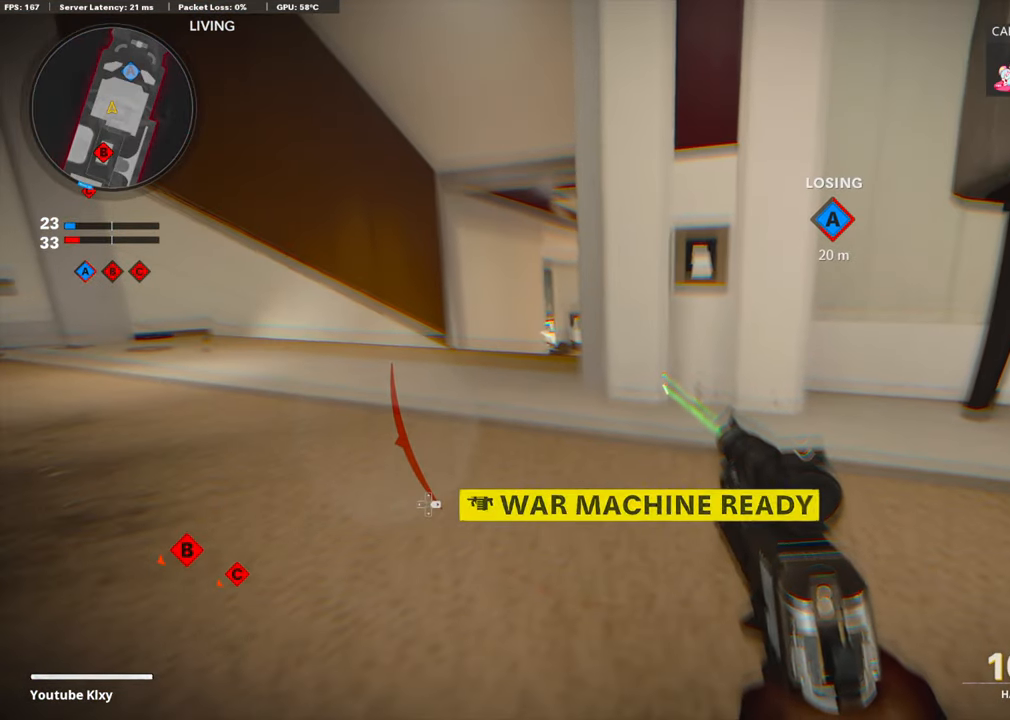
{"buttons": [], "left_stick": "left", "right_stick": "center", "events": [[334, "CROSS", "down"], [384, "left_stick", "left"], [451, "CROSS", "up"]]}
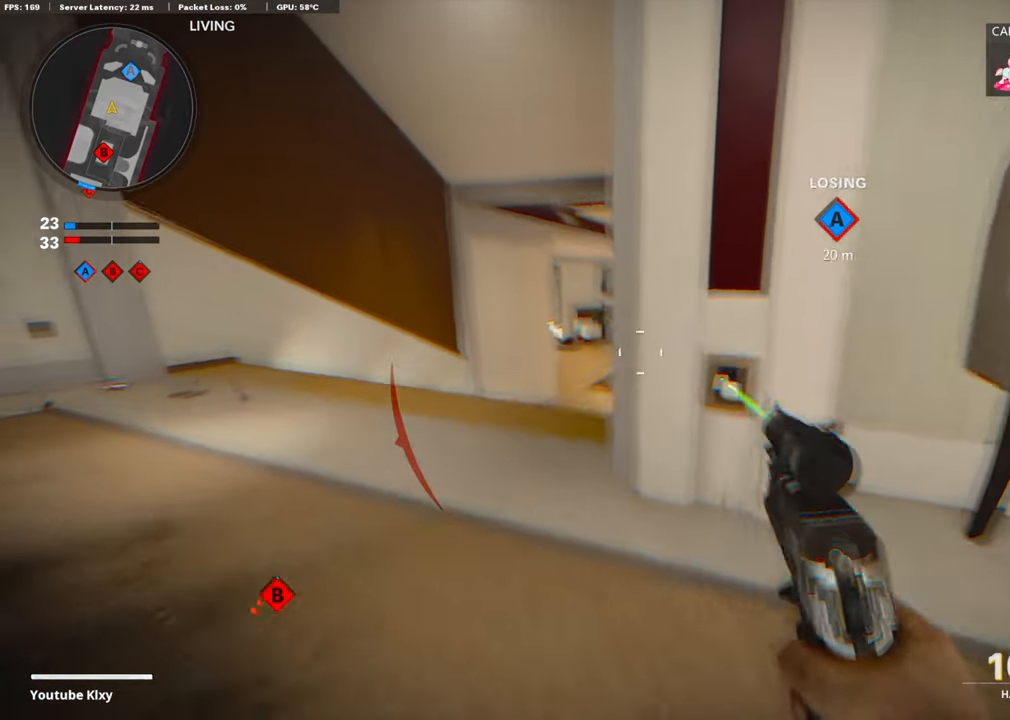
{"buttons": ["L3"], "left_stick": "up-left", "right_stick": "right", "events": [[151, "left_stick", "up-left"], [167, "right_stick", "down-right"], [251, "L3", "down"], [351, "right_stick", "right"]]}
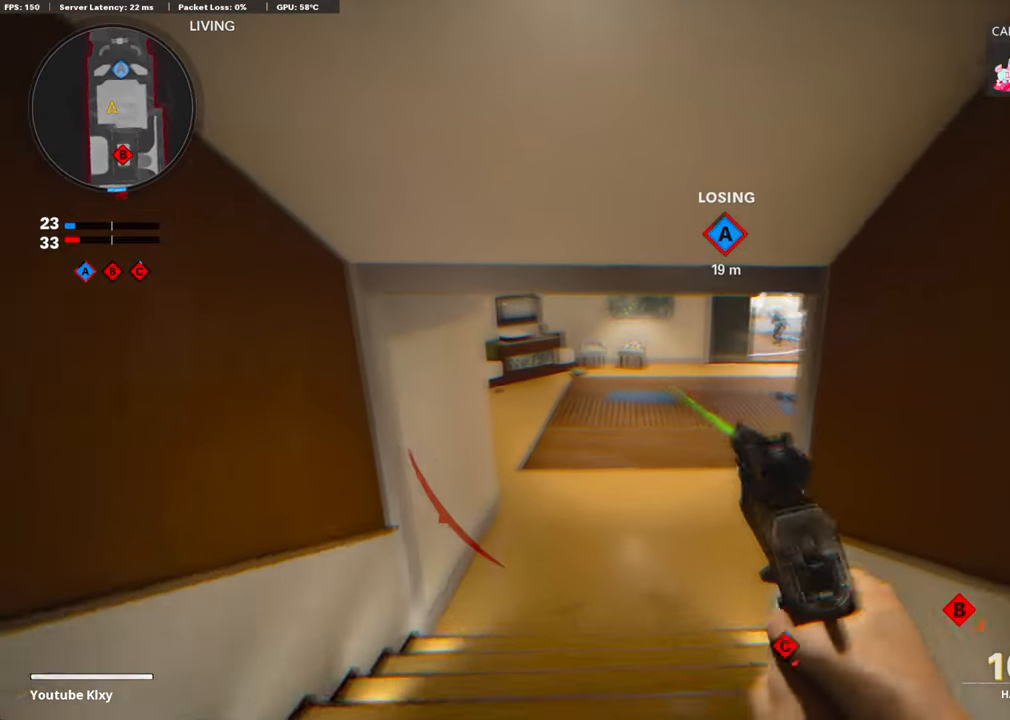
{"buttons": ["L1"], "left_stick": "up-right", "right_stick": "up", "events": [[133, "R3", "down"], [133, "right_stick", "up-right"], [234, "right_stick", "up"], [250, "R3", "up"], [267, "L3", "up"], [284, "L1", "down"], [468, "left_stick", "up-right"]]}
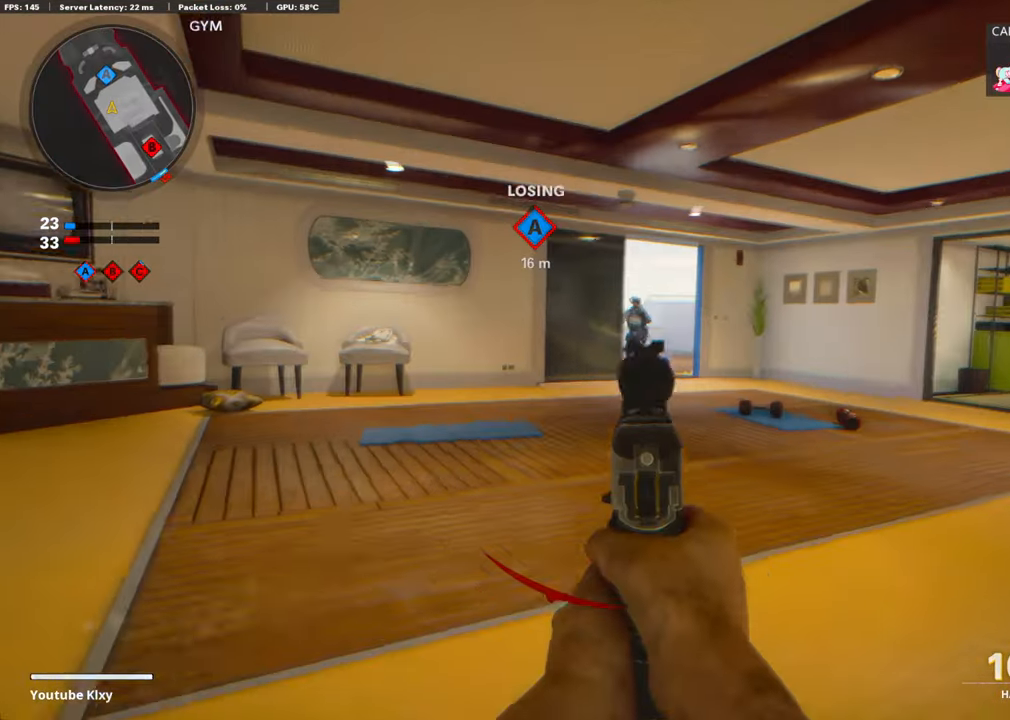
{"buttons": [], "left_stick": "up-left", "right_stick": "center", "events": [[34, "left_stick", "right"], [184, "R1", "down"], [184, "left_stick", "down-left"], [201, "right_stick", "center"], [251, "L1", "up"], [284, "R1", "up"], [284, "right_stick", "down-right"], [318, "left_stick", "up-left"], [402, "right_stick", "center"]]}
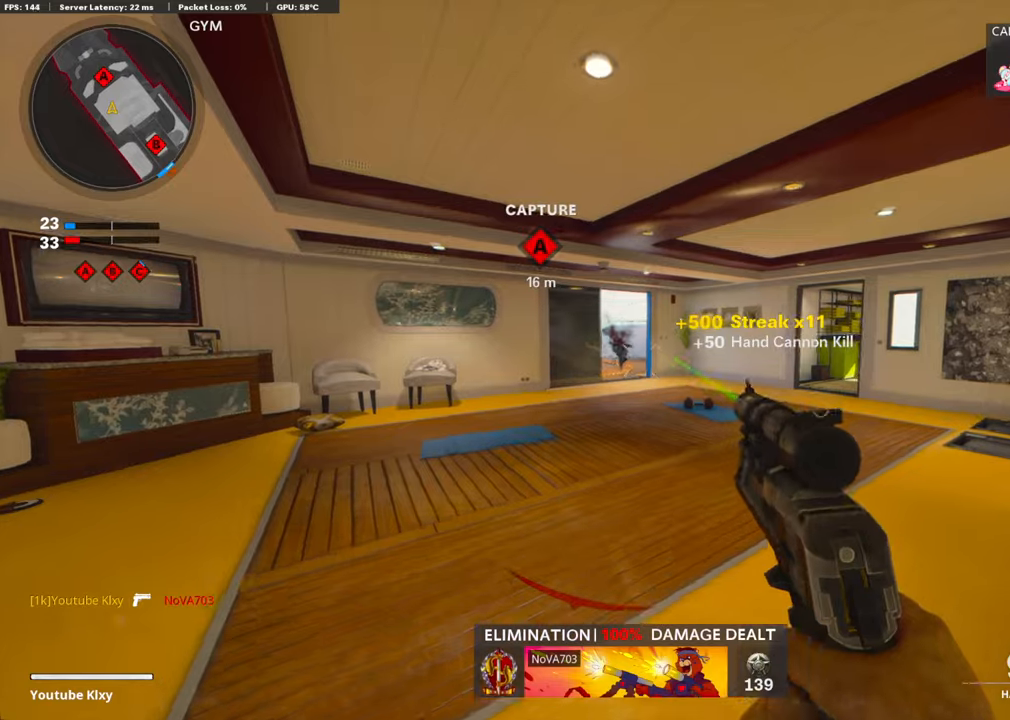
{"buttons": ["L1"], "left_stick": "right", "right_stick": "center", "events": [[251, "left_stick", "right"], [401, "right_stick", "left"], [468, "right_stick", "center"], [485, "L1", "down"]]}
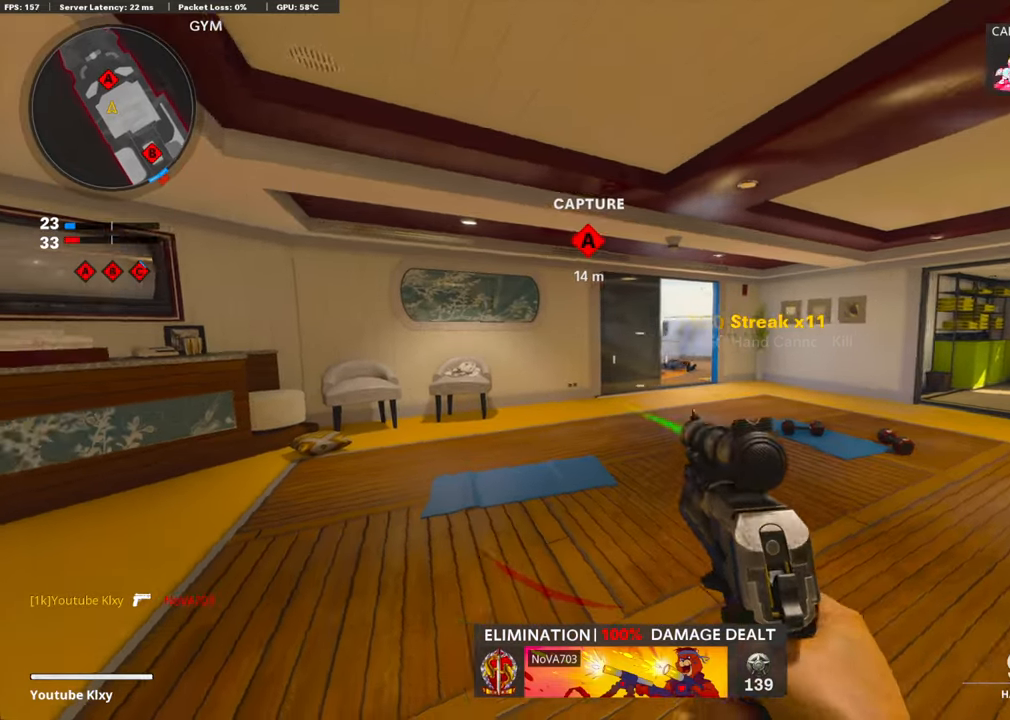
{"buttons": ["L1"], "left_stick": "right", "right_stick": "left", "events": [[184, "right_stick", "up"], [251, "right_stick", "up-left"], [368, "right_stick", "left"]]}
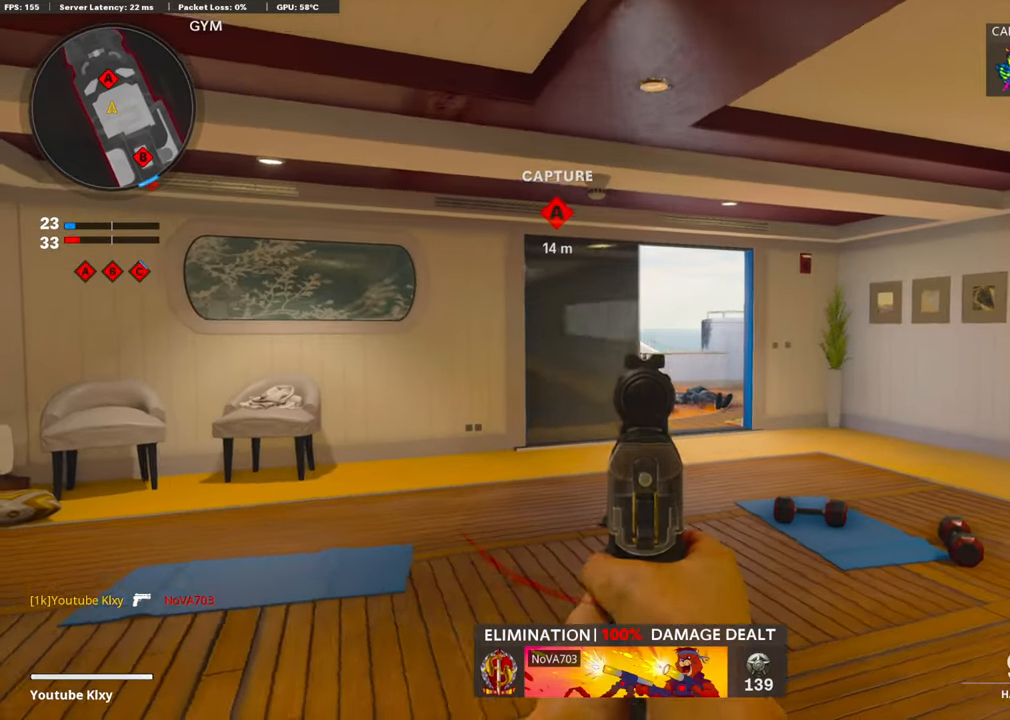
{"buttons": ["L1"], "left_stick": "up-right", "right_stick": "left", "events": [[268, "left_stick", "up-right"]]}
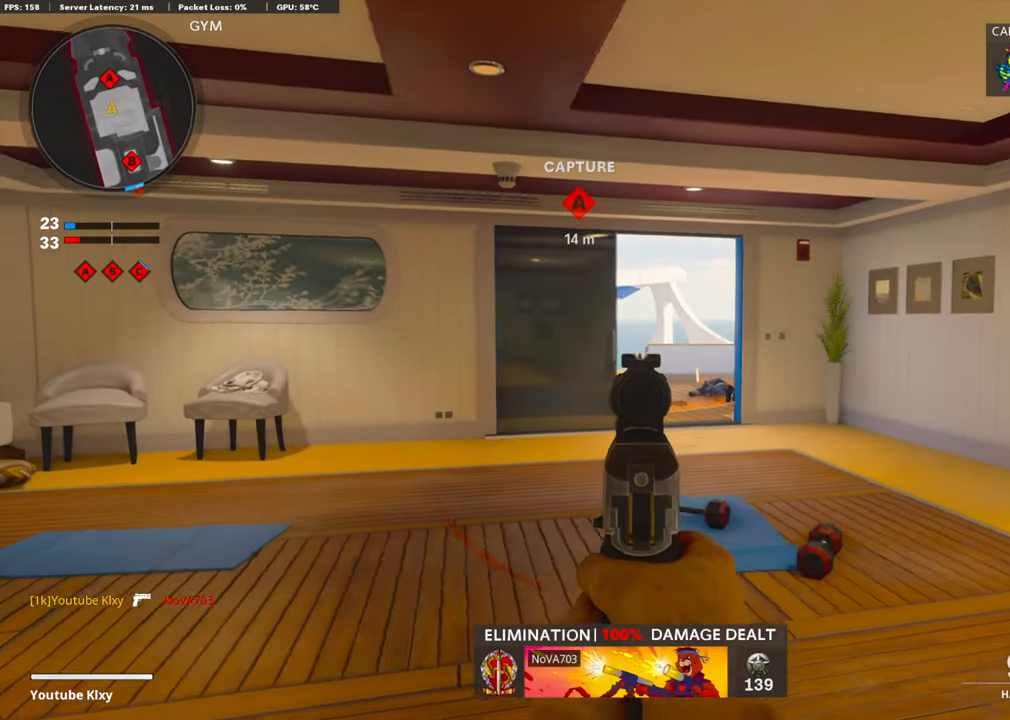
{"buttons": ["L1"], "left_stick": "up-right", "right_stick": "left", "events": [[251, "right_stick", "down-left"], [401, "right_stick", "left"]]}
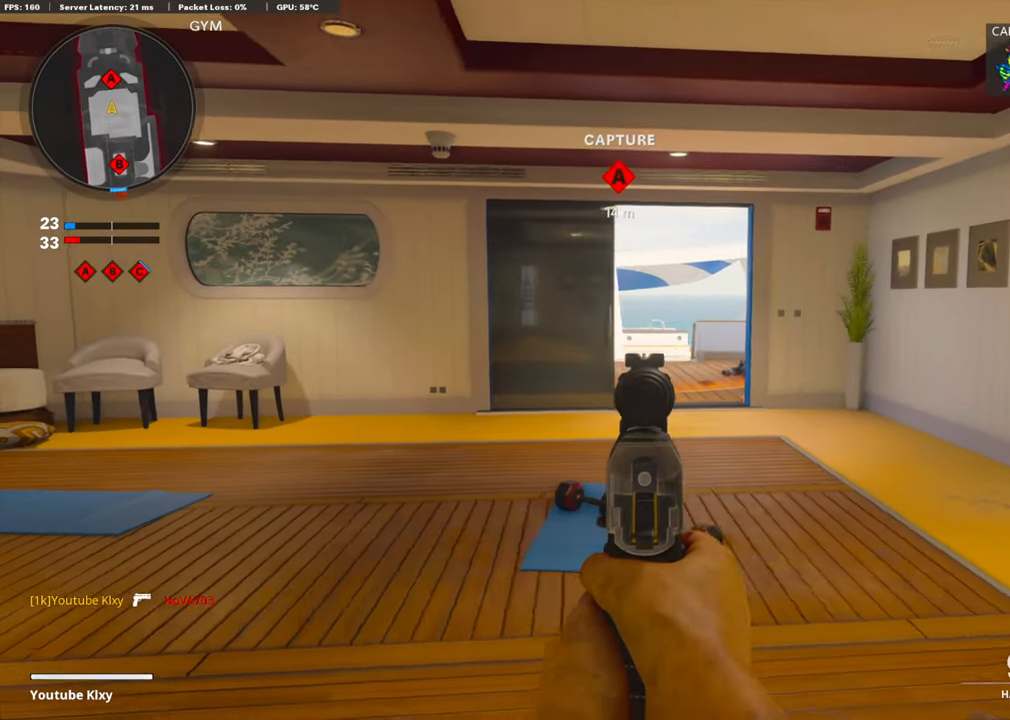
{"buttons": ["L1"], "left_stick": "up-right", "right_stick": "left", "events": []}
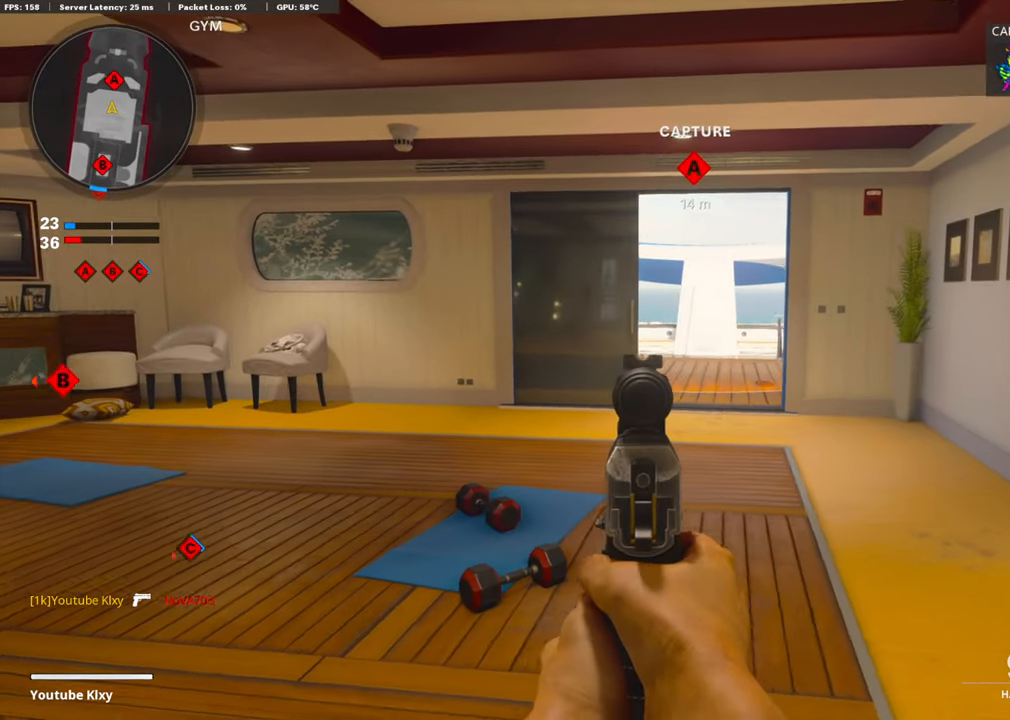
{"buttons": ["L1"], "left_stick": "up-right", "right_stick": "left", "events": []}
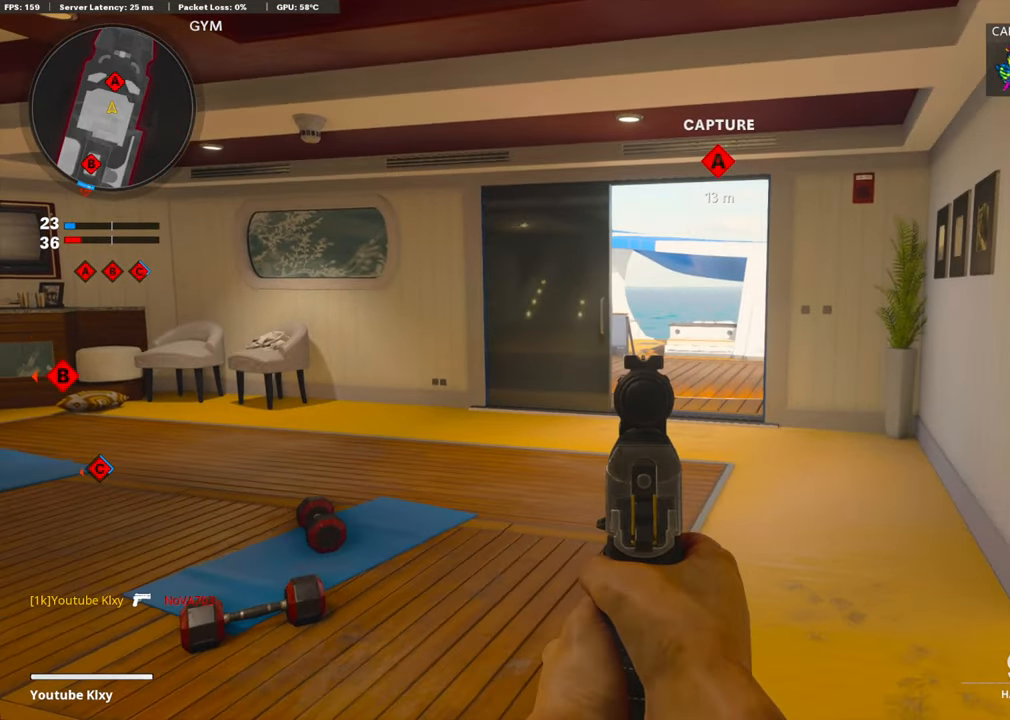
{"buttons": ["L1"], "left_stick": "center", "right_stick": "center", "events": [[267, "left_stick", "center"], [301, "right_stick", "center"]]}
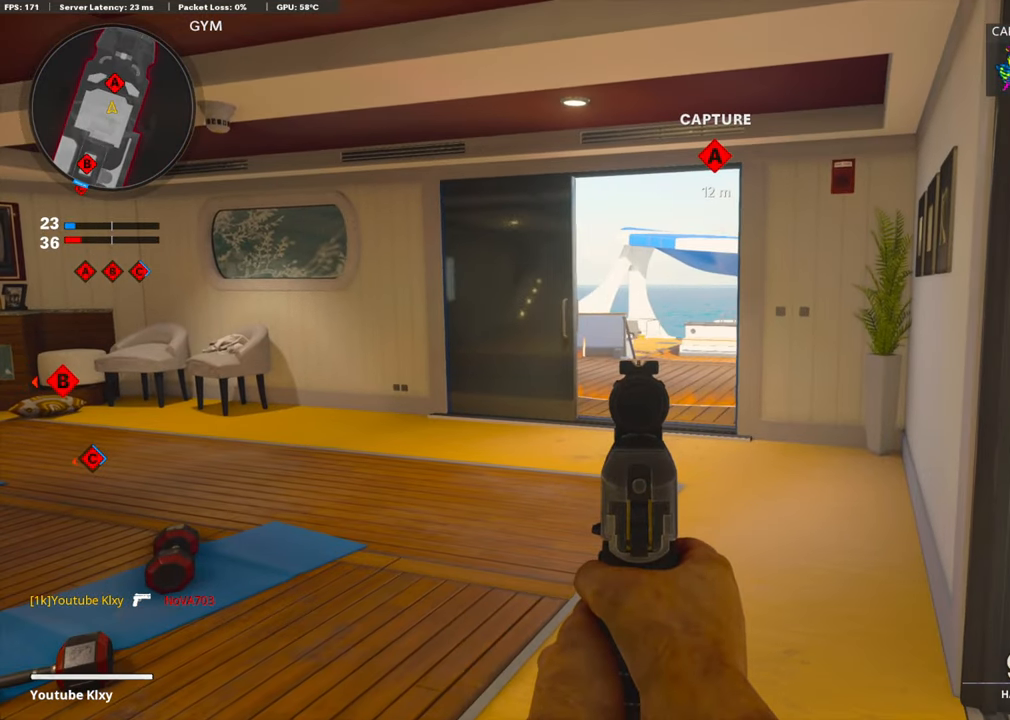
{"buttons": ["L1"], "left_stick": "up-right", "right_stick": "center", "events": [[502, "left_stick", "up-right"]]}
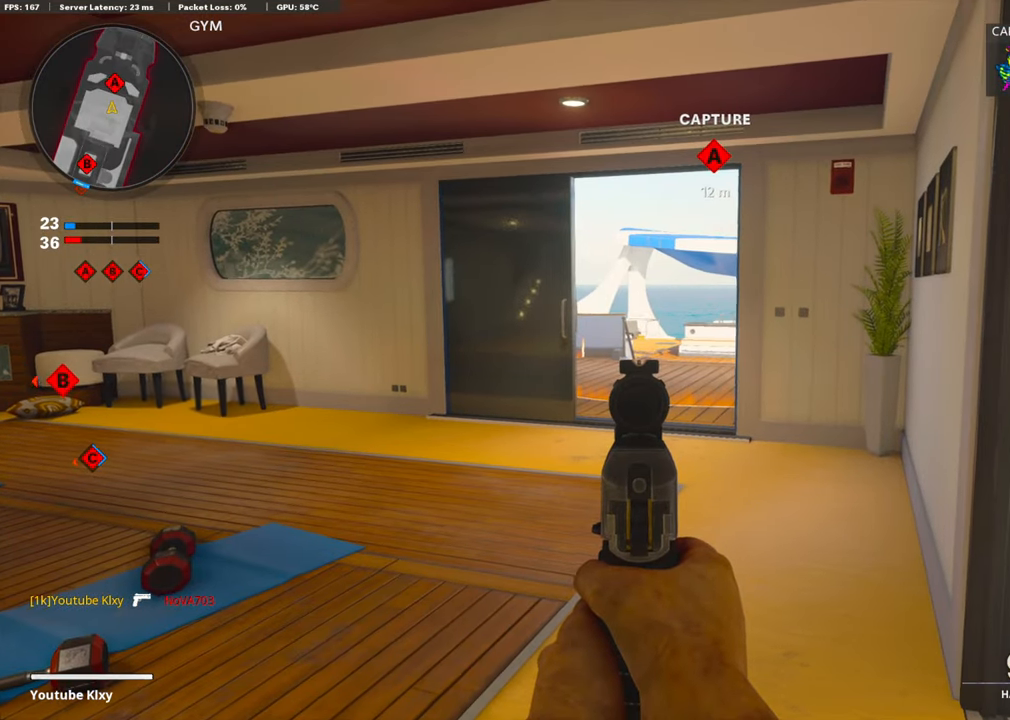
{"buttons": ["L1"], "left_stick": "right", "right_stick": "center", "events": [[485, "left_stick", "right"]]}
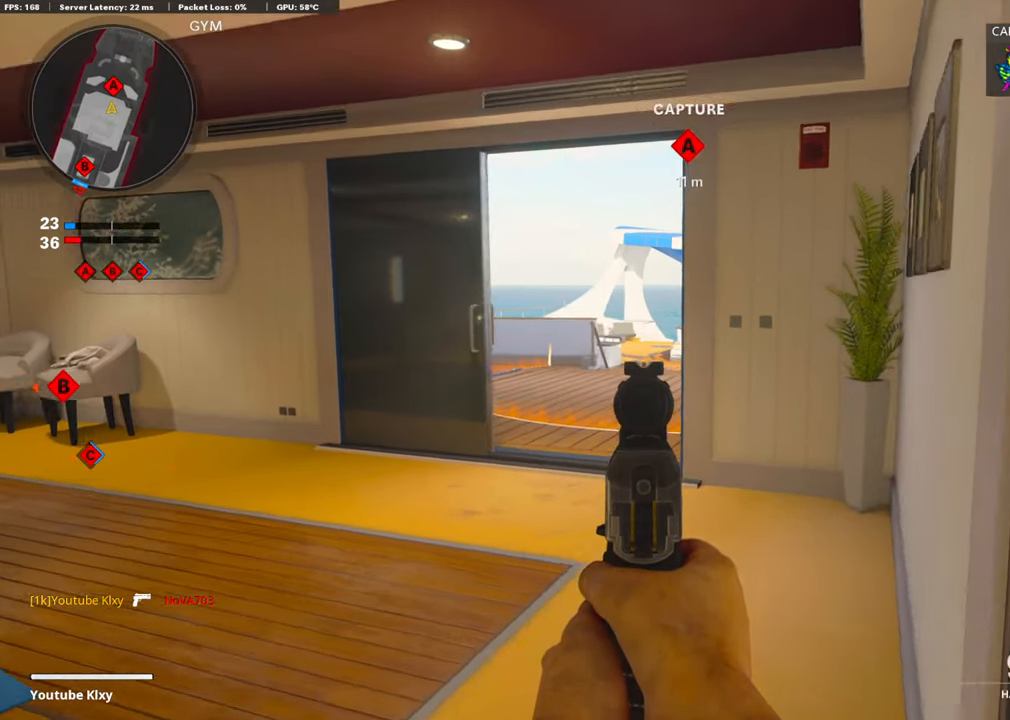
{"buttons": [], "left_stick": "up", "right_stick": "right", "events": [[234, "left_stick", "center"], [334, "right_stick", "right"], [418, "L1", "up"], [468, "left_stick", "up"]]}
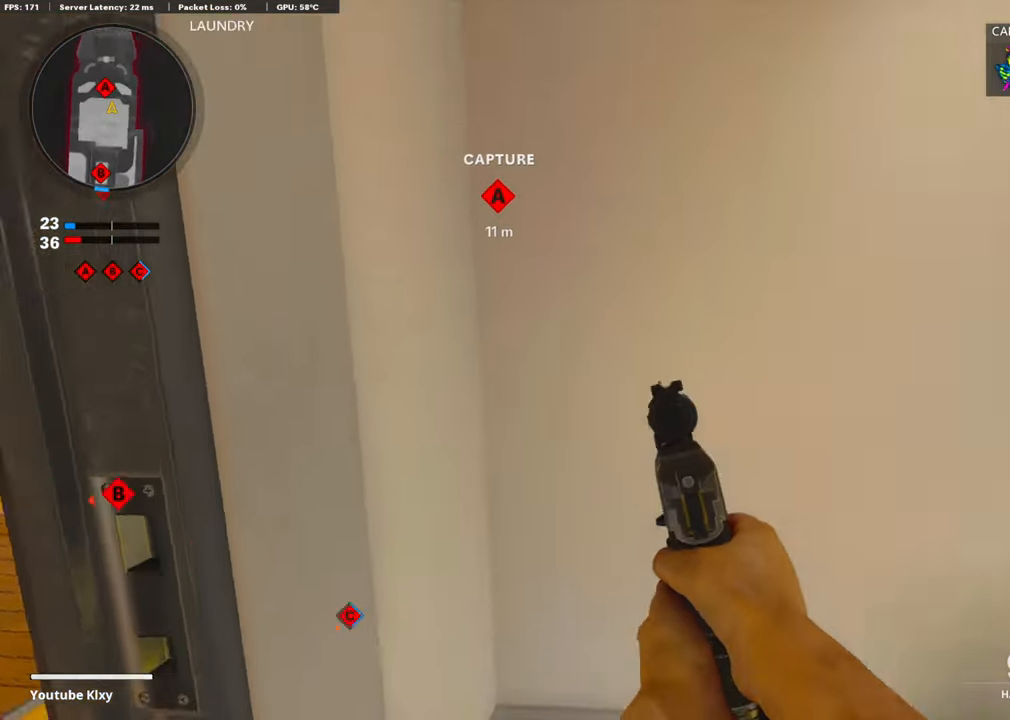
{"buttons": [], "left_stick": "up", "right_stick": "right", "events": [[351, "right_stick", "center"], [451, "right_stick", "right"]]}
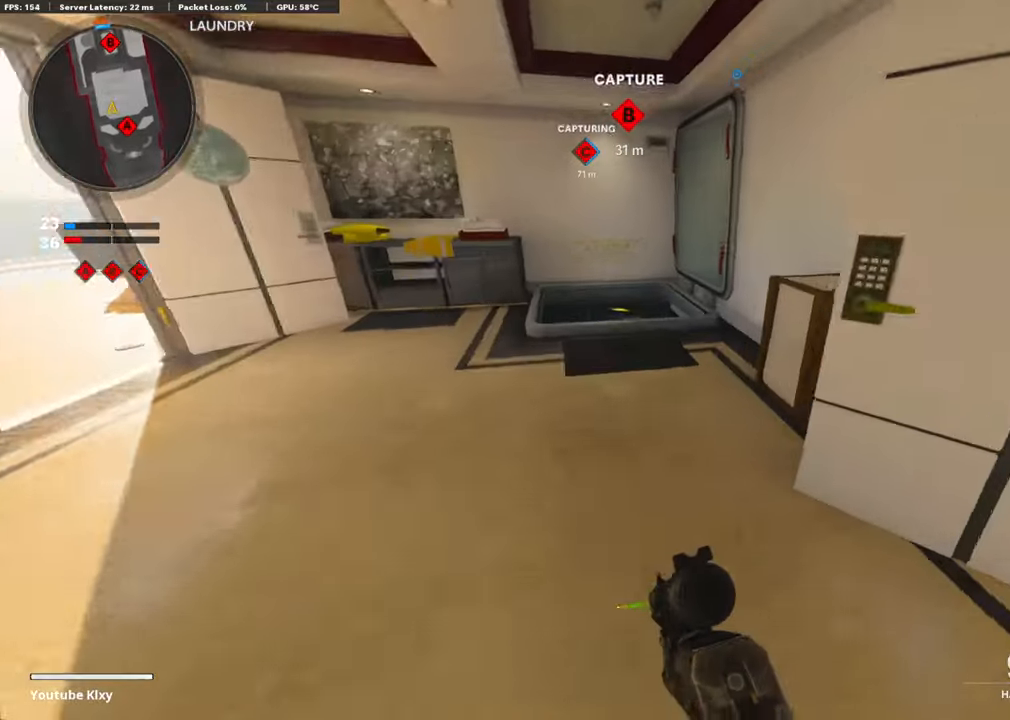
{"buttons": [], "left_stick": "up", "right_stick": "down", "events": [[17, "left_stick", "up-right"], [117, "right_stick", "center"], [167, "left_stick", "up"], [167, "right_stick", "left"], [268, "right_stick", "center"], [435, "right_stick", "down"]]}
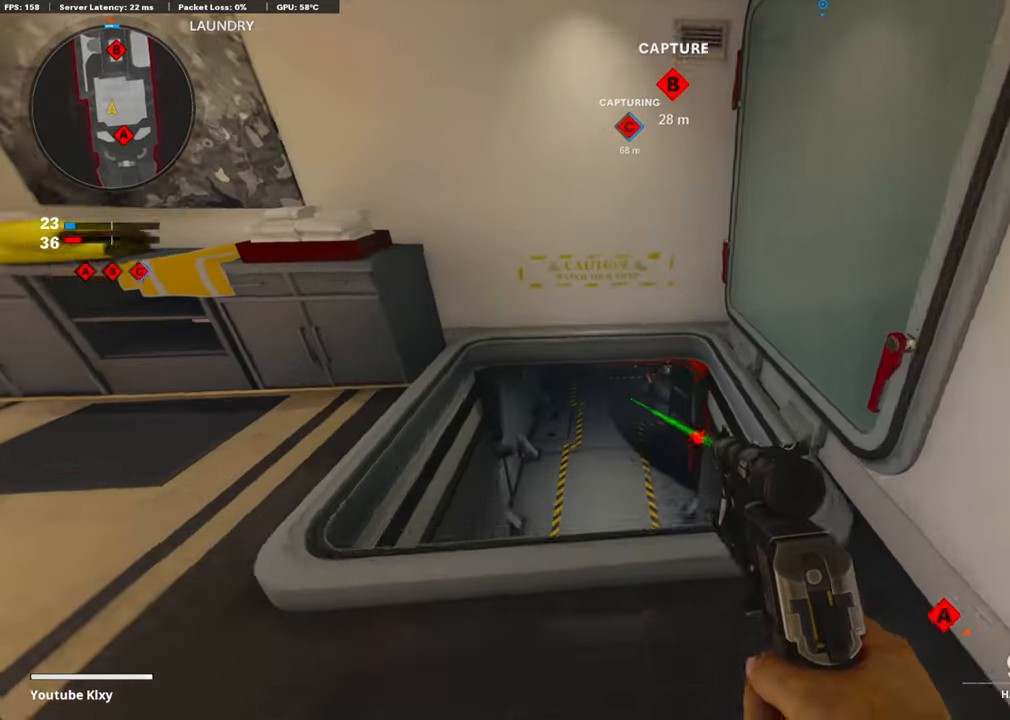
{"buttons": [], "left_stick": "up-left", "right_stick": "up-right", "events": [[16, "right_stick", "down-left"], [67, "left_stick", "up-right"], [184, "right_stick", "center"], [217, "left_stick", "center"], [267, "left_stick", "left"], [368, "left_stick", "up-left"], [434, "right_stick", "up-right"]]}
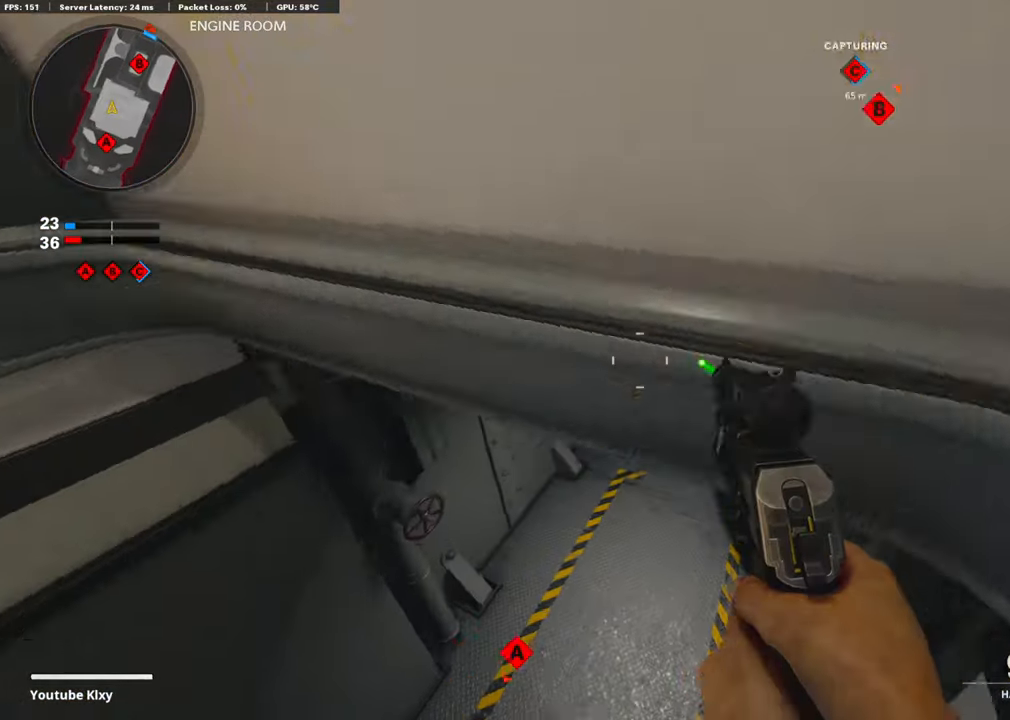
{"buttons": [], "left_stick": "up-left", "right_stick": "up", "events": [[134, "L3", "down"], [167, "right_stick", "up"], [301, "L3", "up"]]}
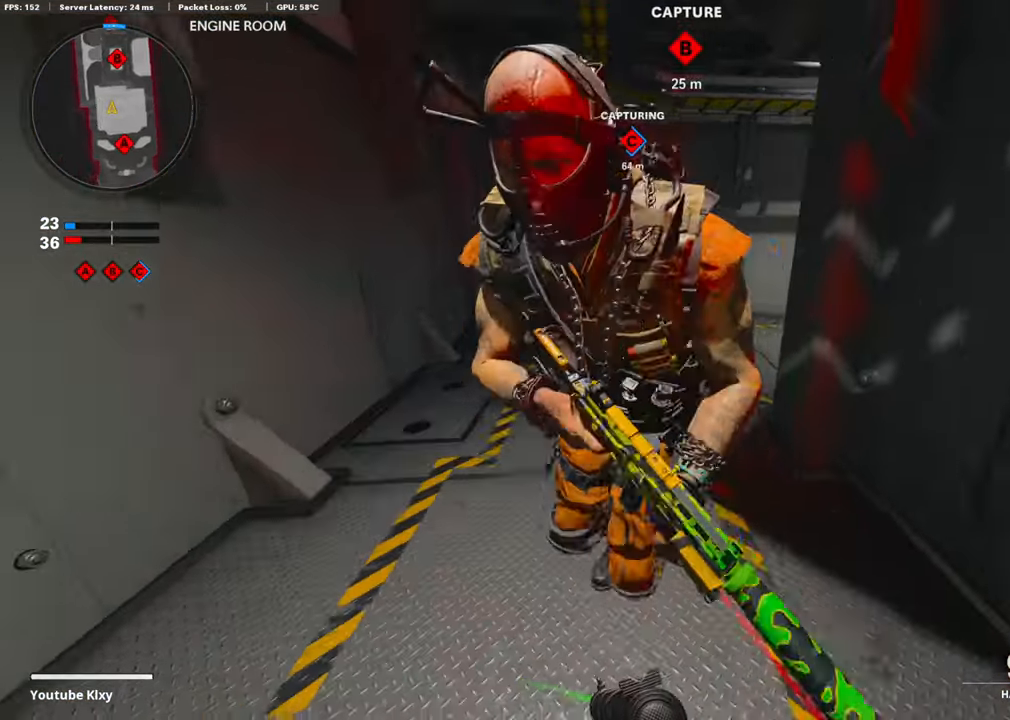
{"buttons": [], "left_stick": "down-right", "right_stick": "right", "events": [[17, "L1", "down"], [33, "R1", "down"], [33, "left_stick", "down-left"], [50, "L1", "up"], [150, "right_stick", "center"], [167, "R1", "up"], [184, "left_stick", "down-right"], [267, "R1", "down"], [301, "right_stick", "down"], [351, "R1", "up"], [451, "right_stick", "right"]]}
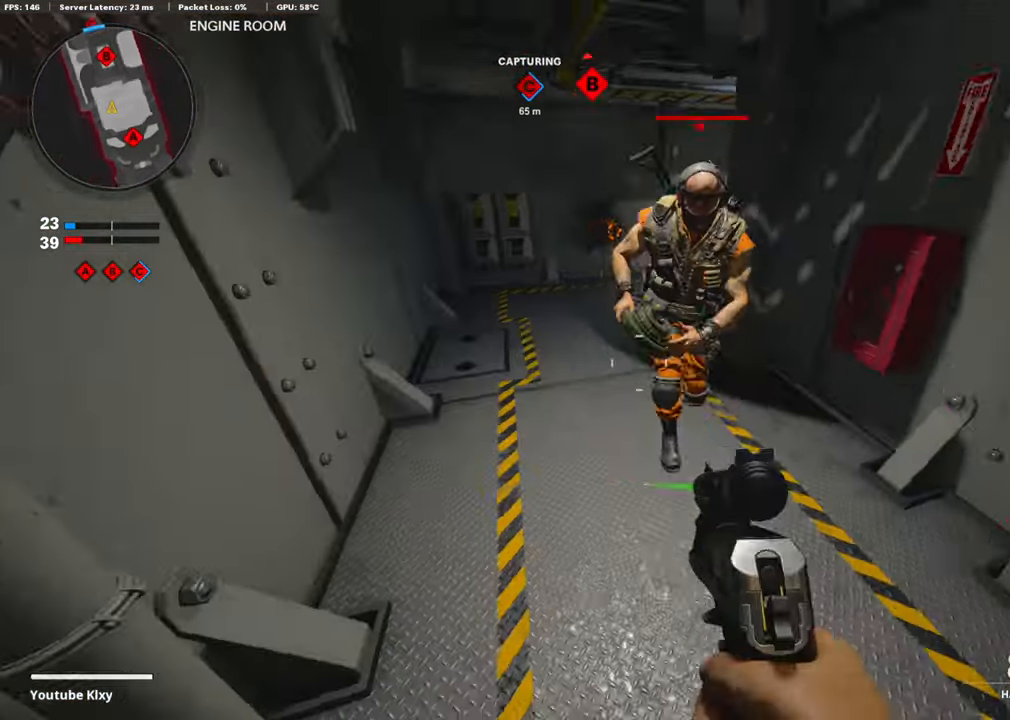
{"buttons": ["L1"], "left_stick": "down-left", "right_stick": "up-left", "events": [[67, "right_stick", "up-left"], [133, "L1", "down"], [167, "R1", "down"], [200, "right_stick", "up-right"], [317, "R1", "up"], [334, "right_stick", "left"], [451, "left_stick", "down-left"], [451, "right_stick", "up-left"]]}
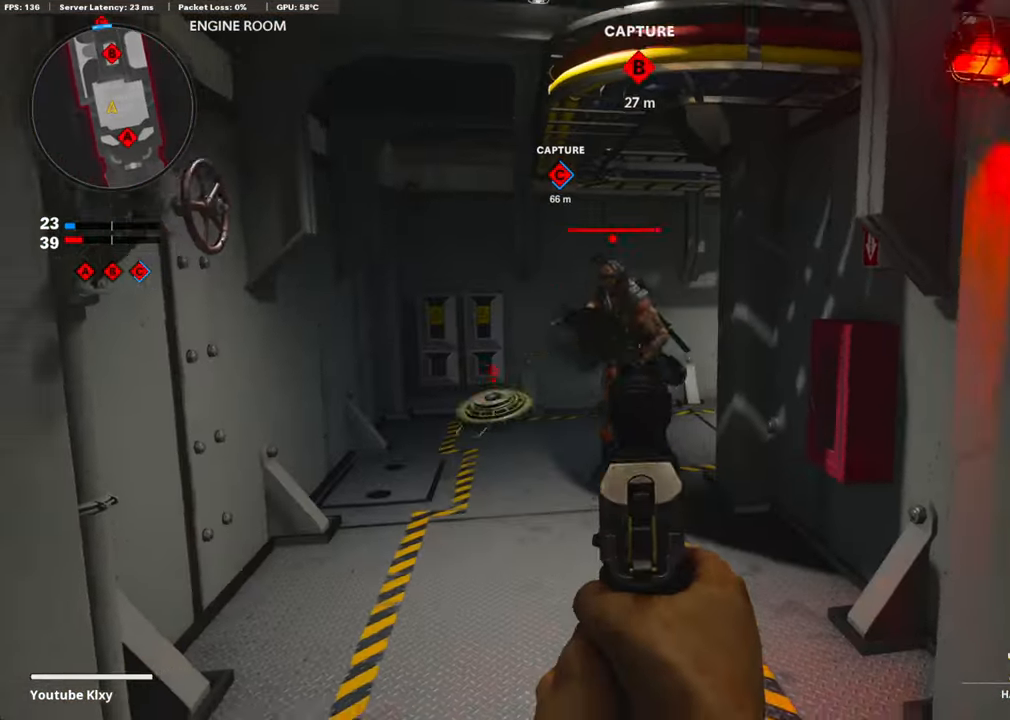
{"buttons": [], "left_stick": "up", "right_stick": "down", "events": [[17, "right_stick", "up"], [34, "R1", "down"], [151, "left_stick", "up"], [168, "right_stick", "center"], [184, "R1", "up"], [218, "L1", "up"], [285, "L3", "down"], [402, "L3", "up"], [485, "right_stick", "down"]]}
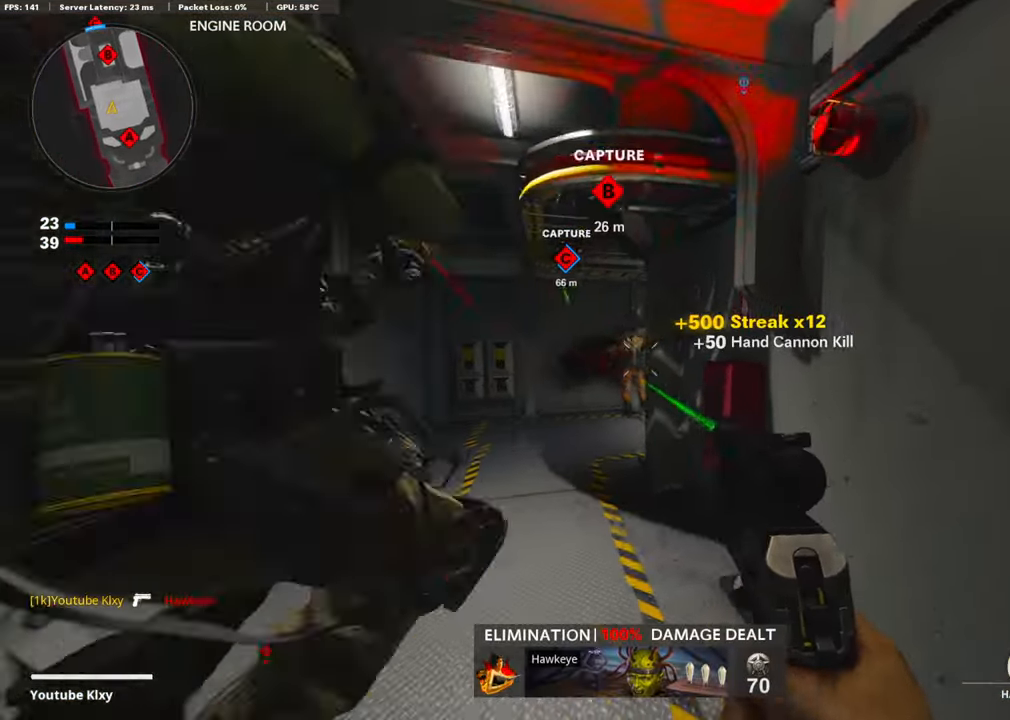
{"buttons": [], "left_stick": "up-left", "right_stick": "right", "events": [[50, "right_stick", "center"], [117, "left_stick", "up-left"], [184, "R3", "down"], [401, "right_stick", "right"], [435, "R3", "up"]]}
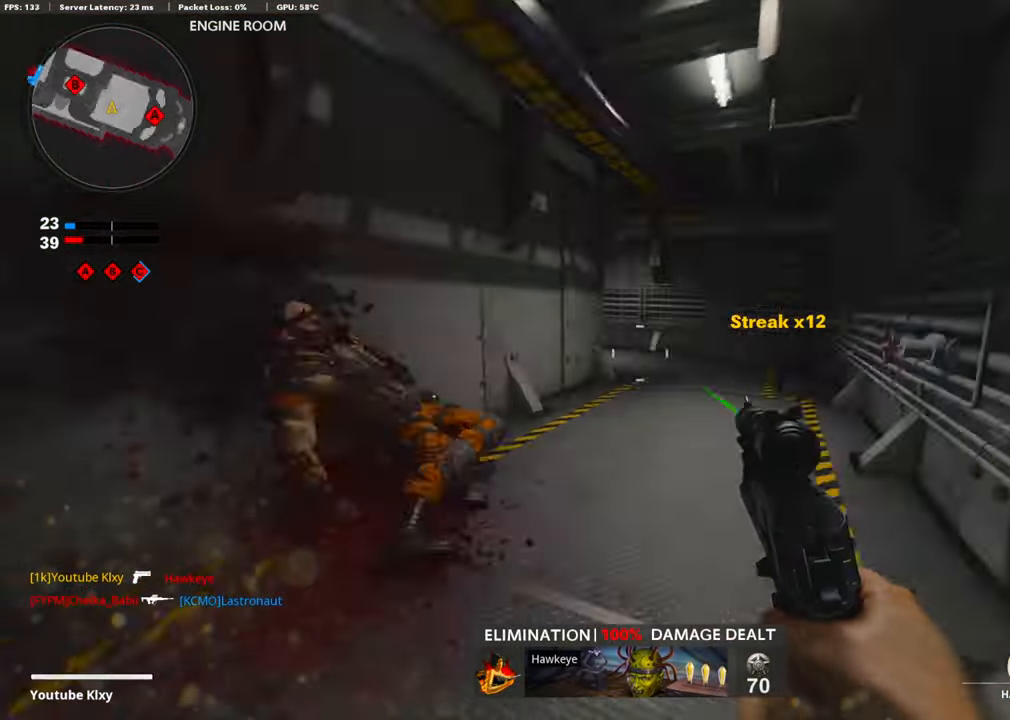
{"buttons": [], "left_stick": "down-right", "right_stick": "up-right", "events": [[101, "left_stick", "down-left"], [201, "left_stick", "down-right"], [218, "right_stick", "center"], [452, "right_stick", "up-right"]]}
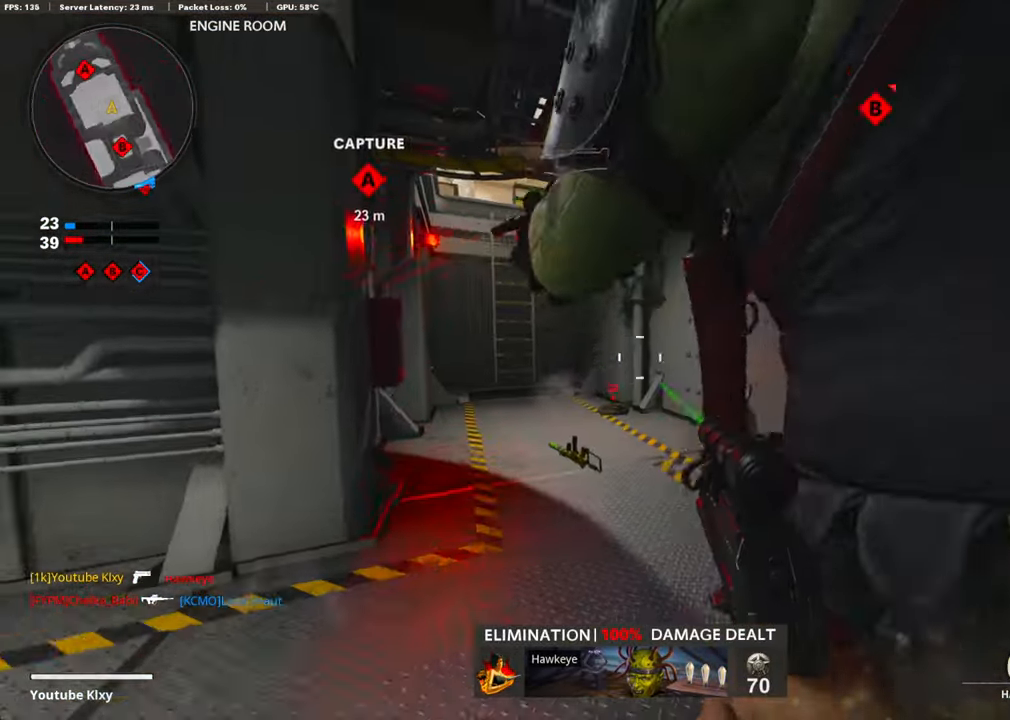
{"buttons": ["R1"], "left_stick": "down", "right_stick": "up-left", "events": [[17, "right_stick", "right"], [84, "R1", "down"], [184, "R1", "up"], [234, "left_stick", "down"], [351, "R1", "down"], [385, "right_stick", "up-left"]]}